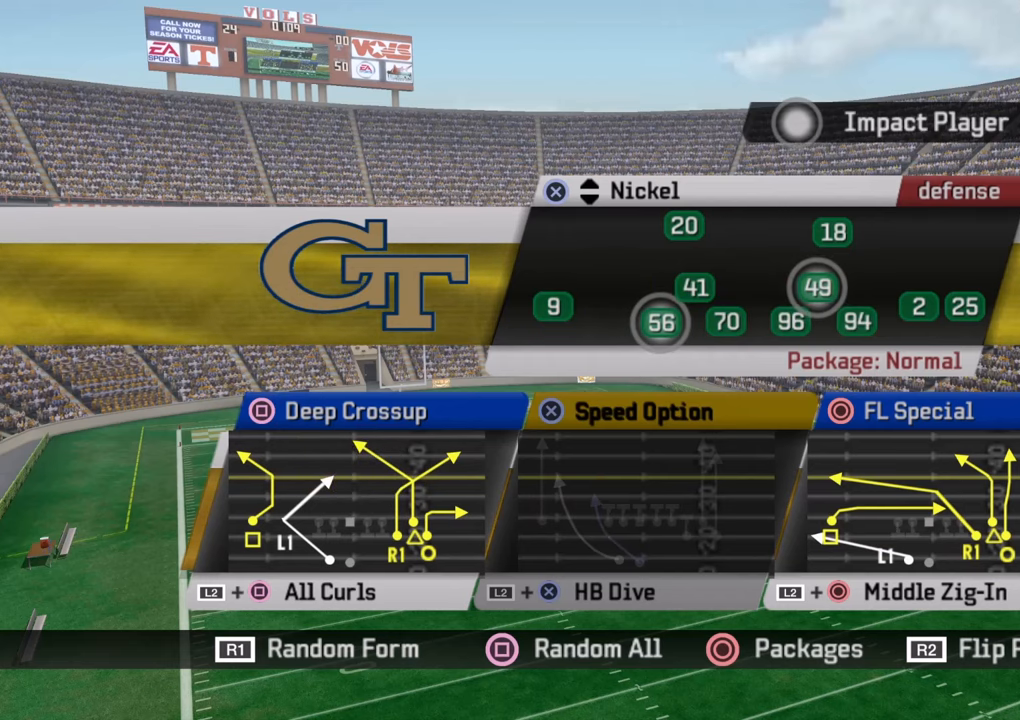
Gameplay with a controller (PlayStation layout); each line is a JSON object with the inputs held at the frame after it. "events" lists button and stick changes between this image and that frame as [ms after this image, input, new state], when the widget could be followed in between.
{"buttons": [], "left_stick": "center", "right_stick": "center", "events": [[250, "SQUARE", "down"], [434, "SQUARE", "up"]]}
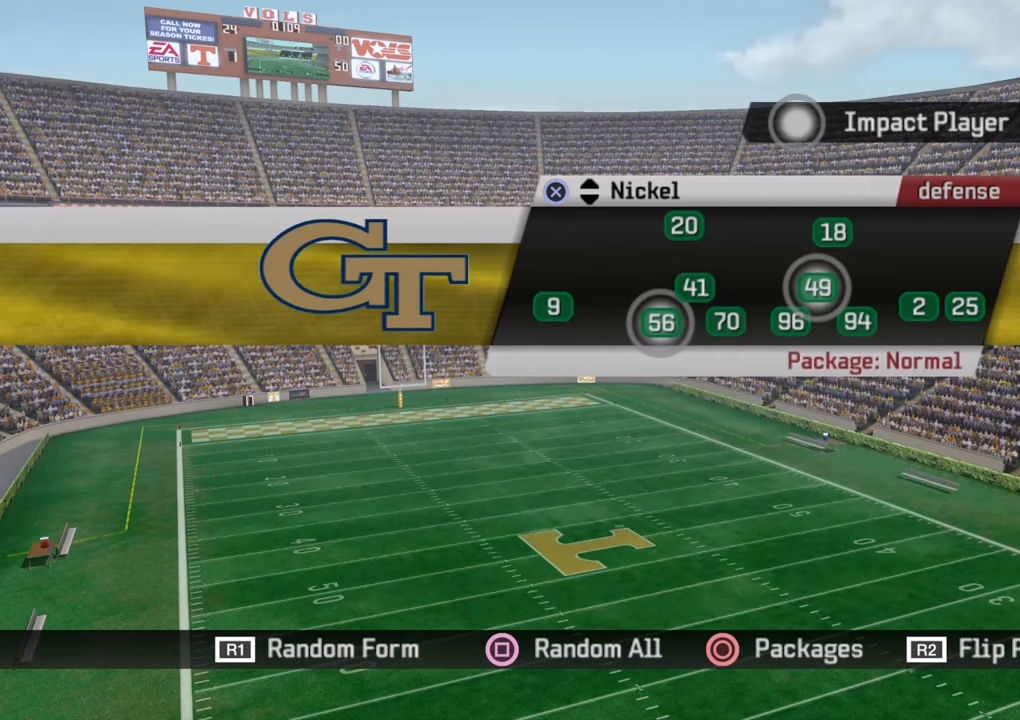
{"buttons": [], "left_stick": "center", "right_stick": "center", "events": [[217, "CROSS", "down"], [384, "CROSS", "up"]]}
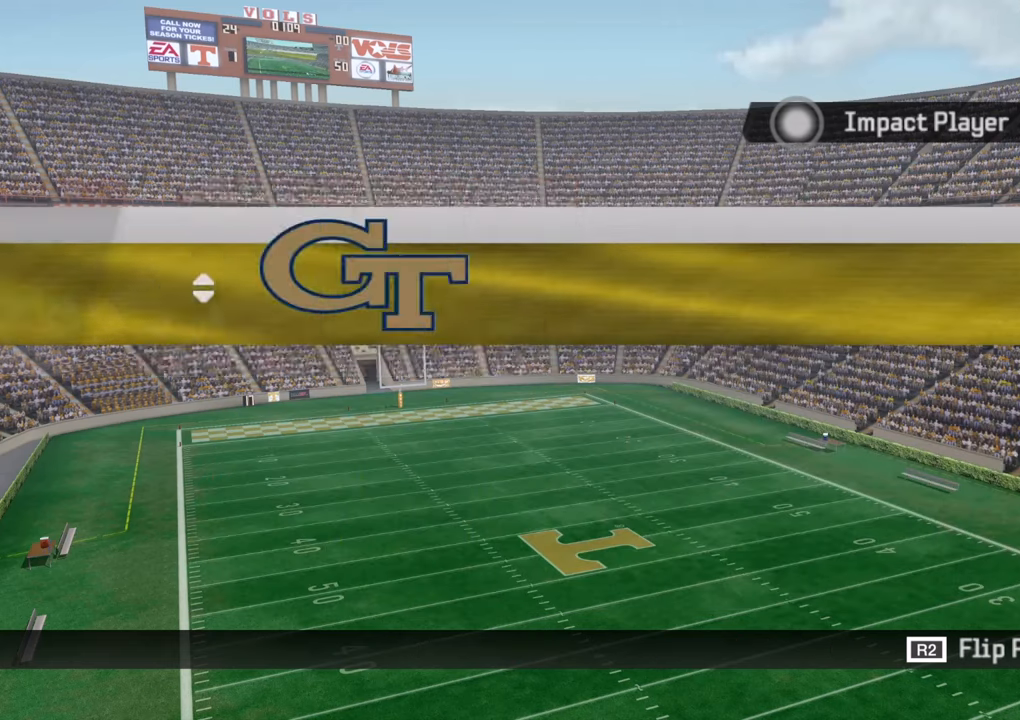
{"buttons": [], "left_stick": "center", "right_stick": "center", "events": []}
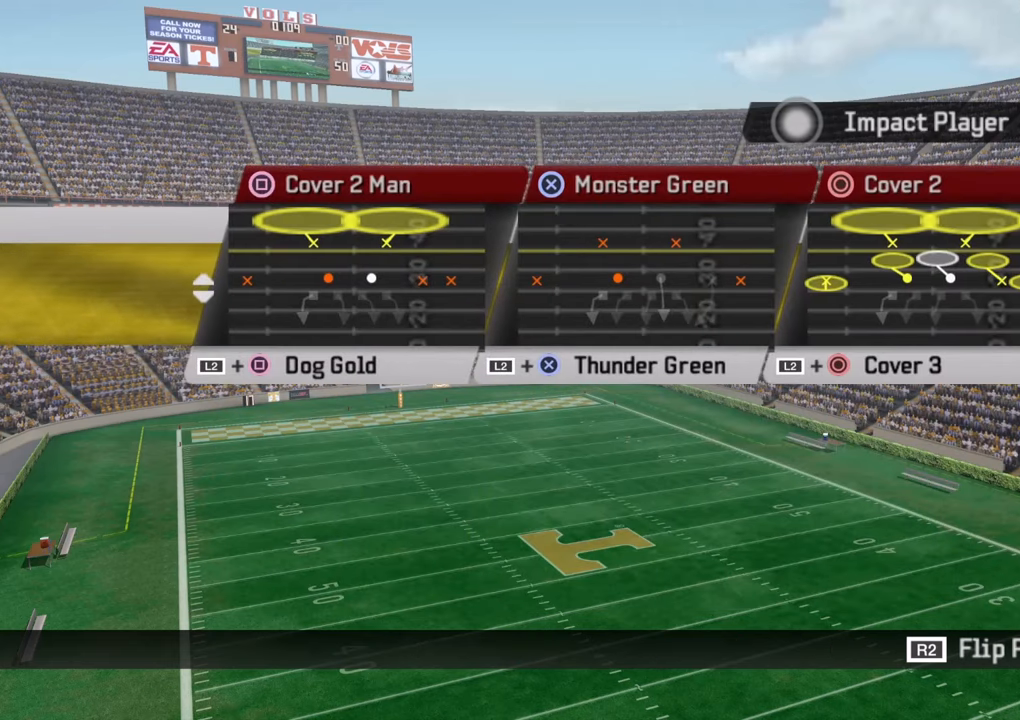
{"buttons": [], "left_stick": "left", "right_stick": "center", "events": [[67, "CIRCLE", "down"], [200, "CIRCLE", "up"], [384, "left_stick", "left"]]}
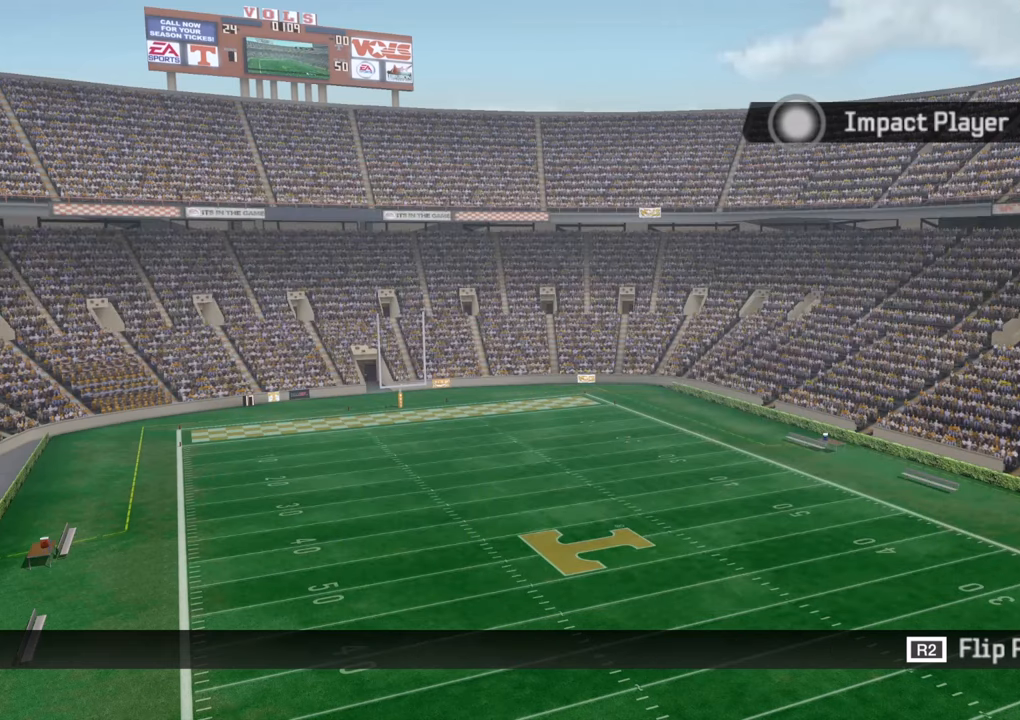
{"buttons": ["R3"], "left_stick": "left", "right_stick": "center", "events": [[384, "R3", "down"]]}
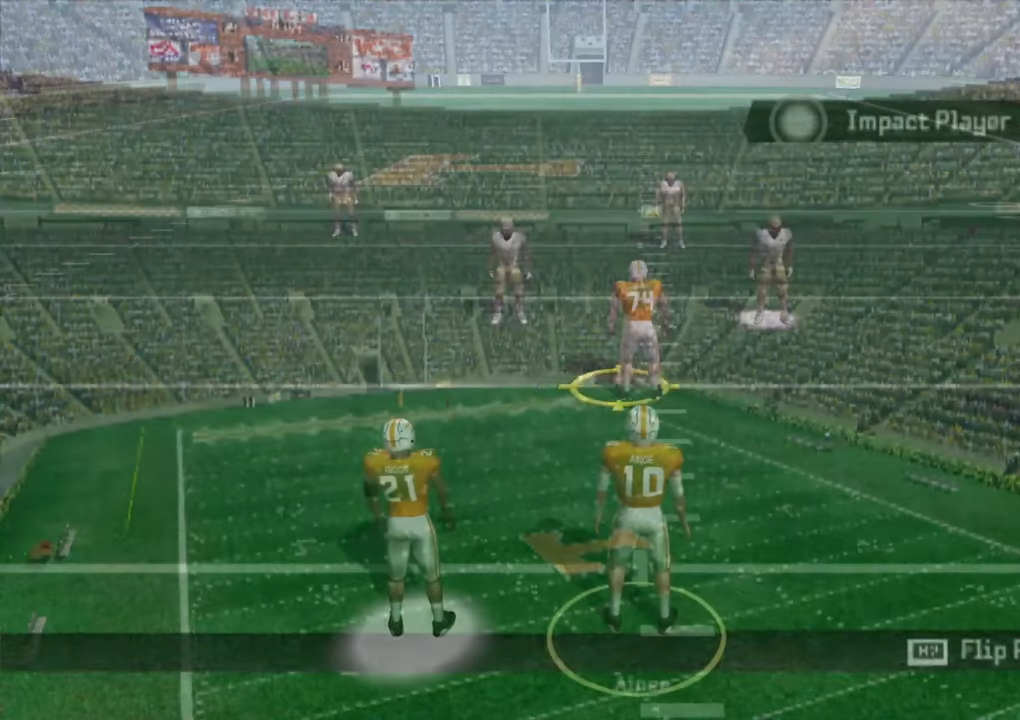
{"buttons": [], "left_stick": "left", "right_stick": "center", "events": [[34, "R3", "up"]]}
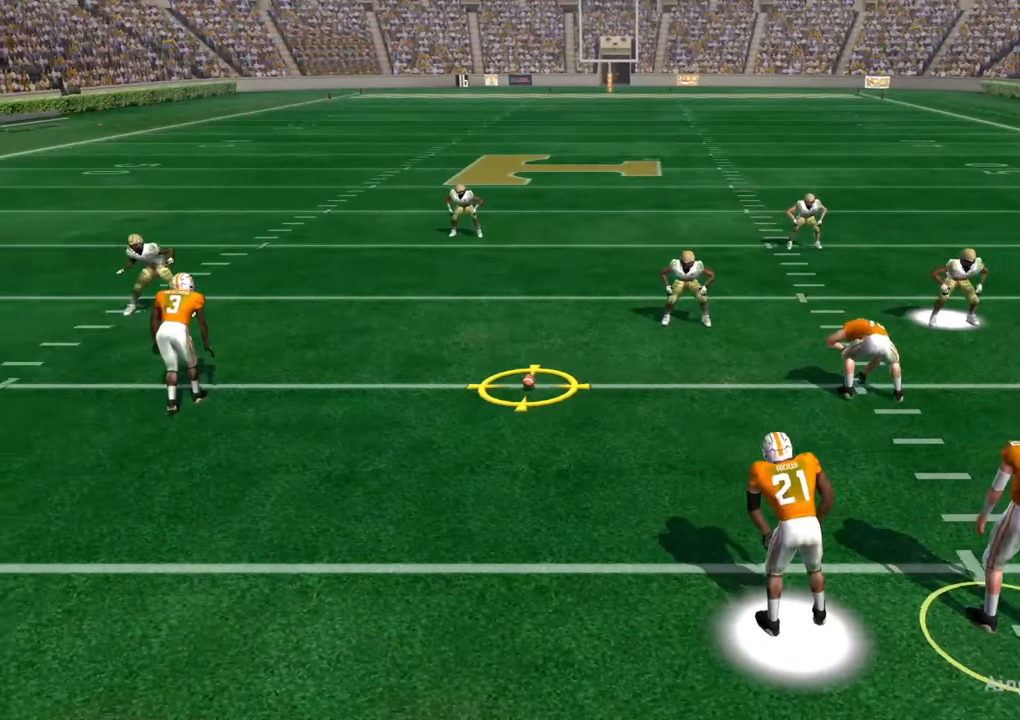
{"buttons": [], "left_stick": "center", "right_stick": "center", "events": [[267, "left_stick", "center"]]}
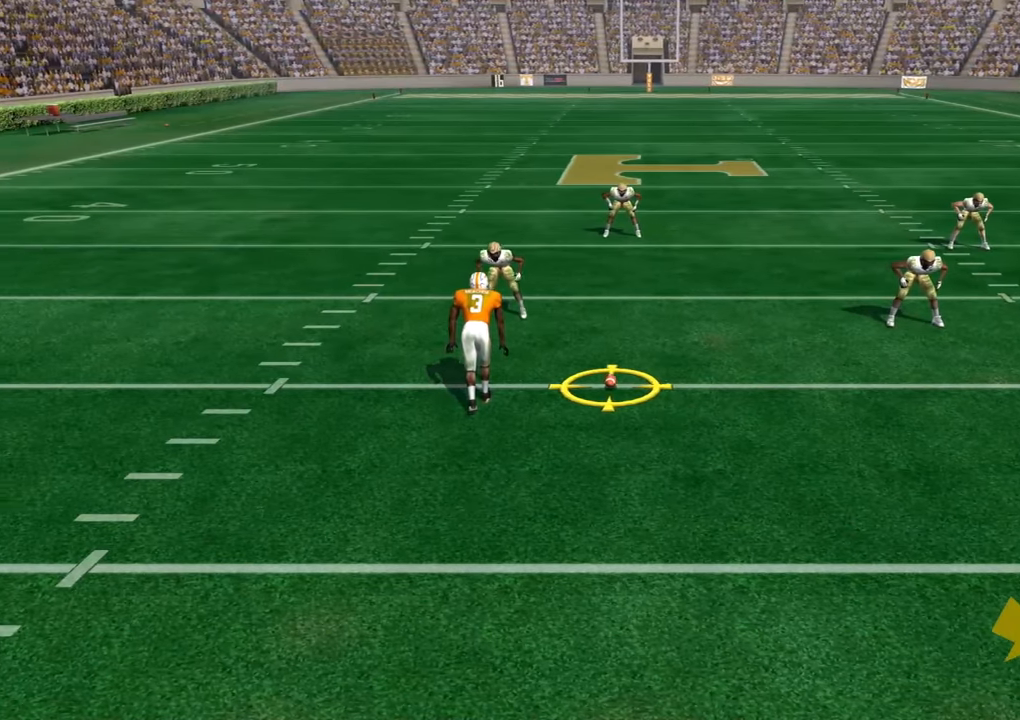
{"buttons": [], "left_stick": "center", "right_stick": "center", "events": [[50, "left_stick", "right"], [217, "left_stick", "center"]]}
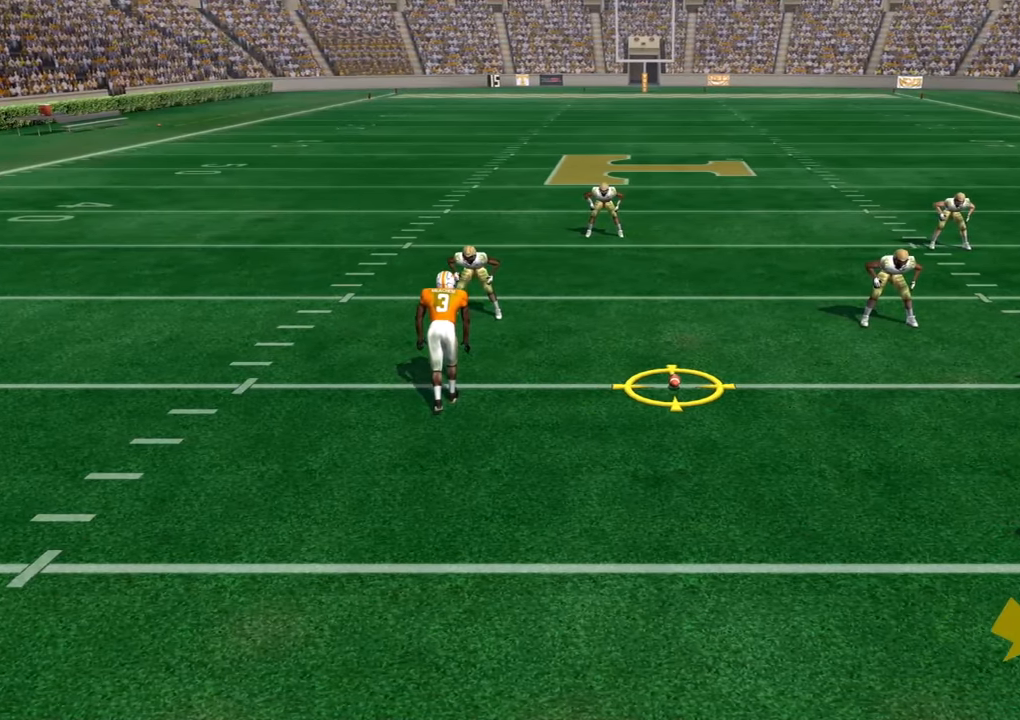
{"buttons": [], "left_stick": "center", "right_stick": "center", "events": [[17, "CROSS", "down"], [150, "CROSS", "up"], [350, "CROSS", "down"], [500, "CROSS", "up"]]}
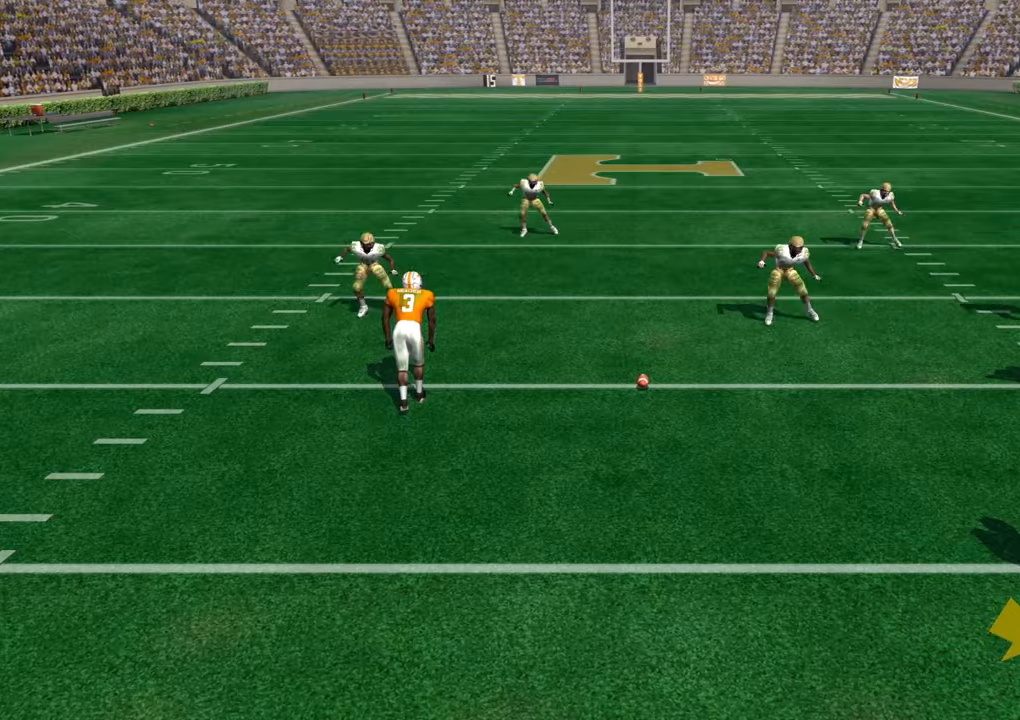
{"buttons": [], "left_stick": "center", "right_stick": "center", "events": []}
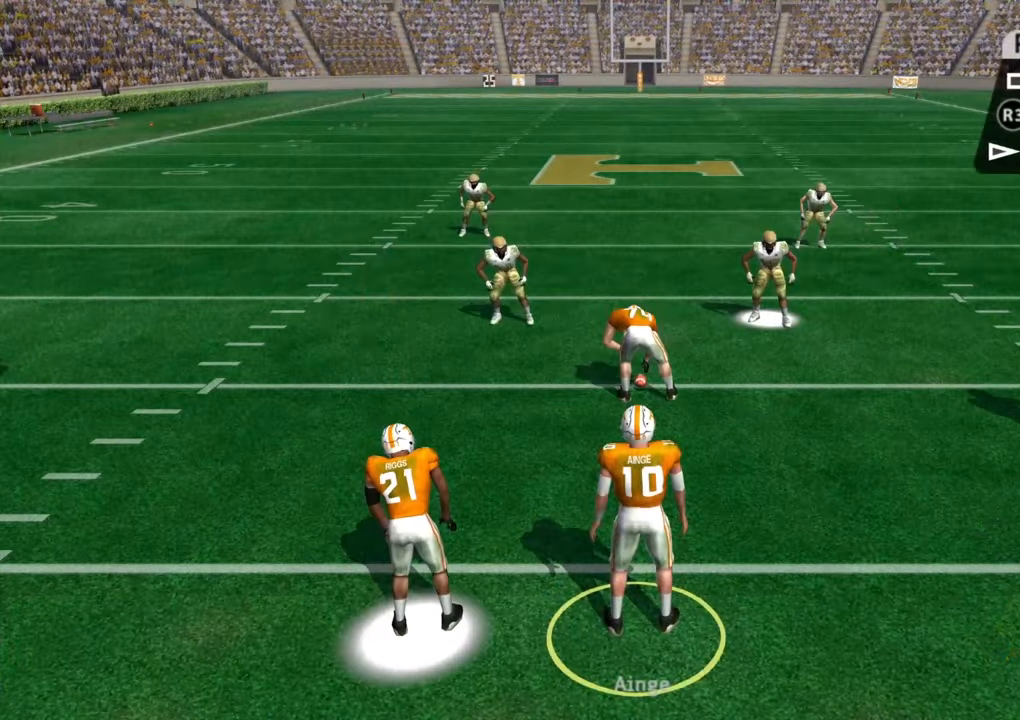
{"buttons": [], "left_stick": "center", "right_stick": "center", "events": []}
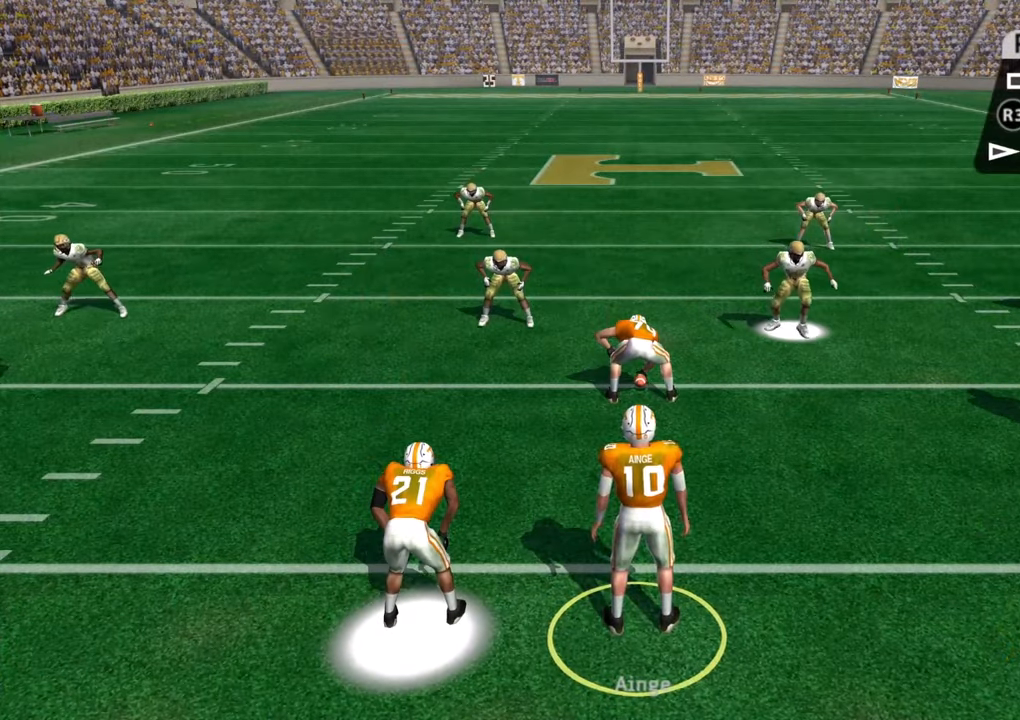
{"buttons": ["CROSS"], "left_stick": "center", "right_stick": "center", "events": [[350, "CROSS", "down"]]}
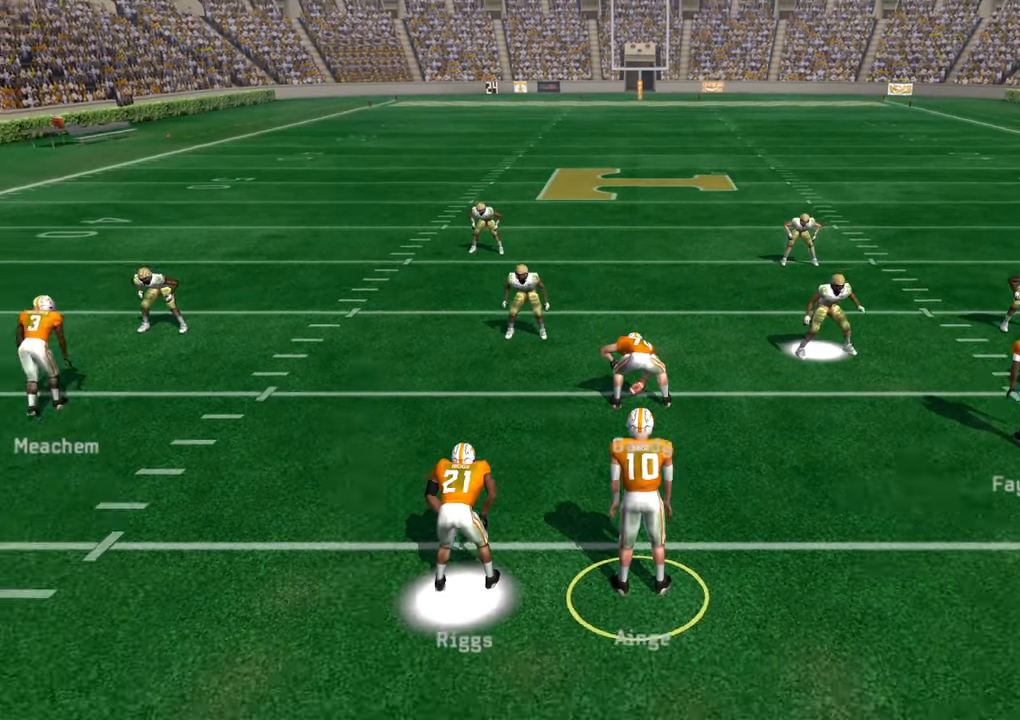
{"buttons": [], "left_stick": "down-right", "right_stick": "center", "events": [[33, "CROSS", "up"], [300, "left_stick", "down-right"]]}
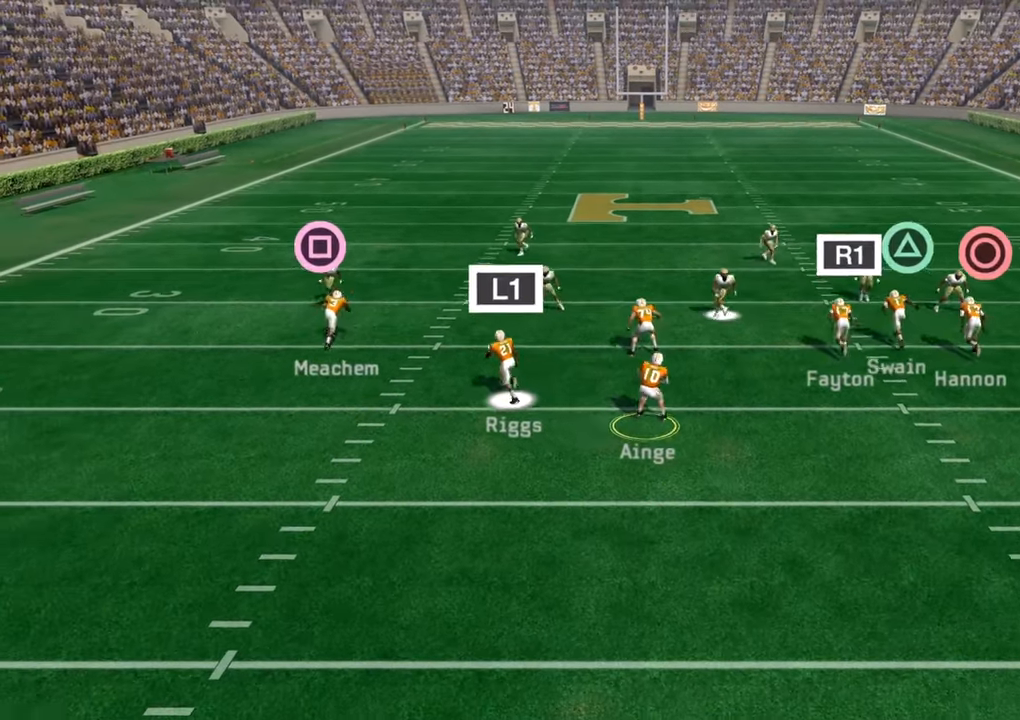
{"buttons": [], "left_stick": "right", "right_stick": "center", "events": [[433, "left_stick", "right"]]}
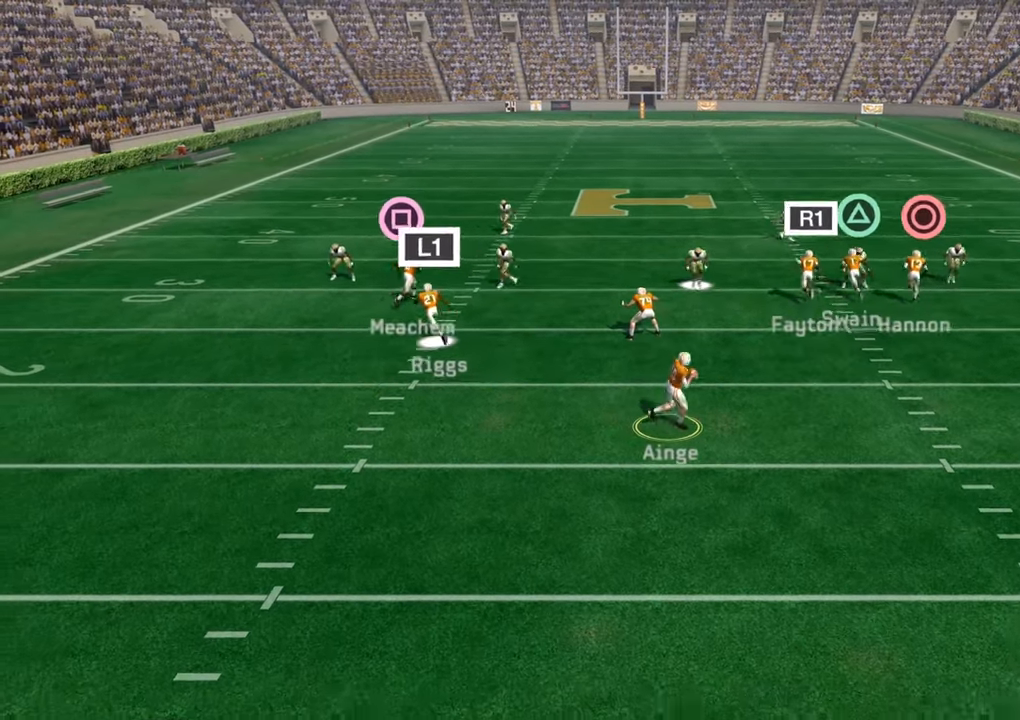
{"buttons": [], "left_stick": "up-right", "right_stick": "center", "events": [[266, "left_stick", "up-right"]]}
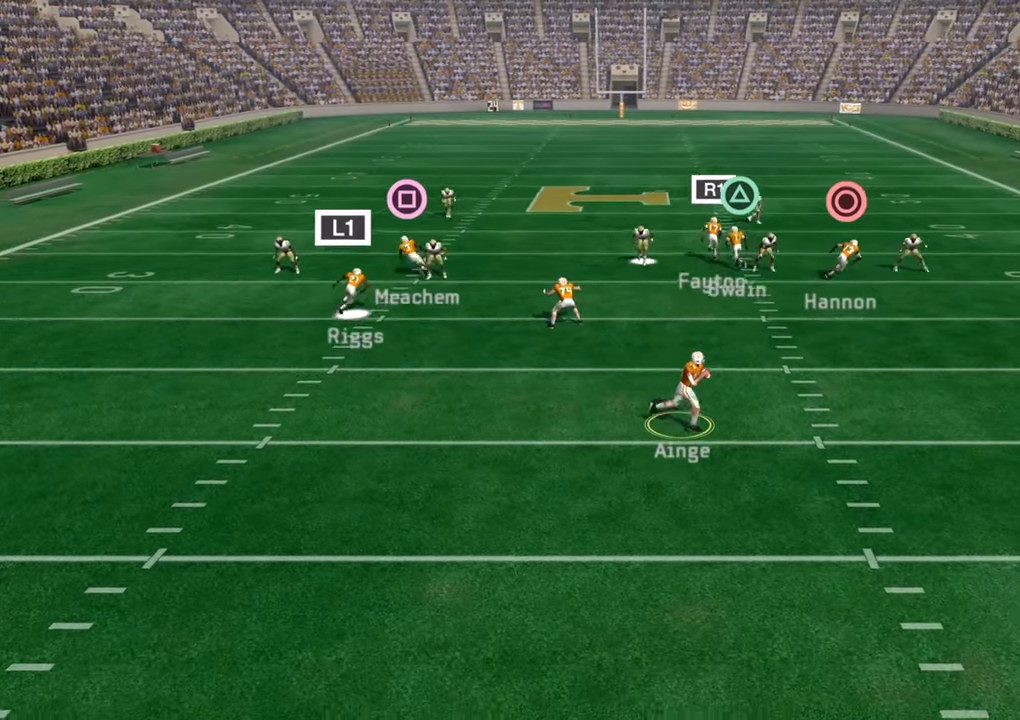
{"buttons": [], "left_stick": "up-right", "right_stick": "center", "events": []}
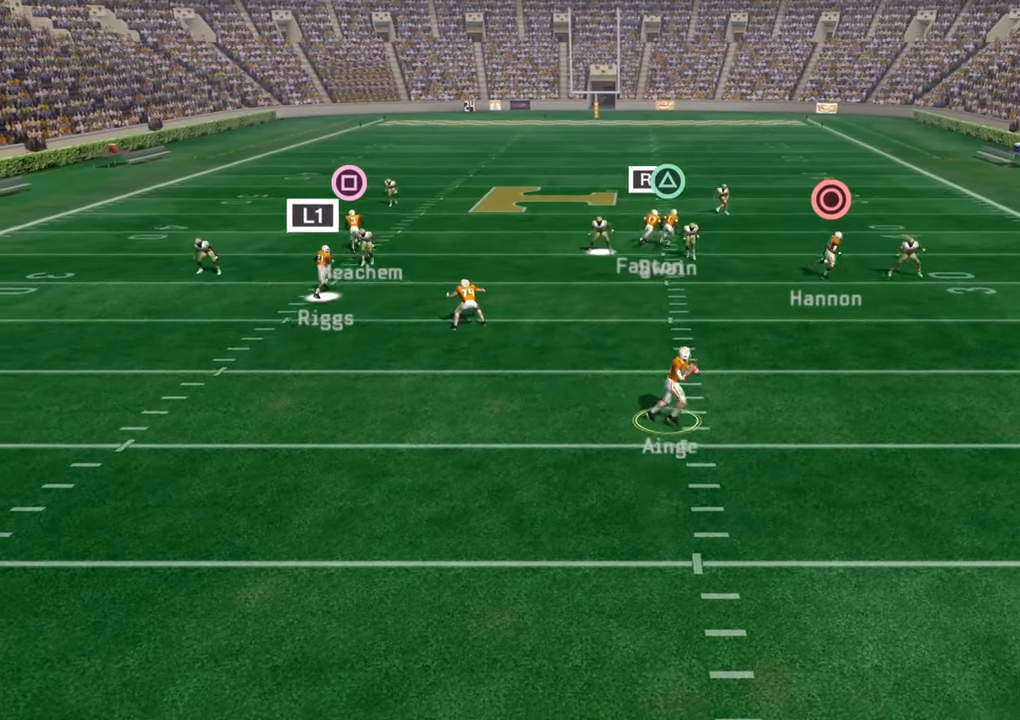
{"buttons": [], "left_stick": "up-right", "right_stick": "center", "events": []}
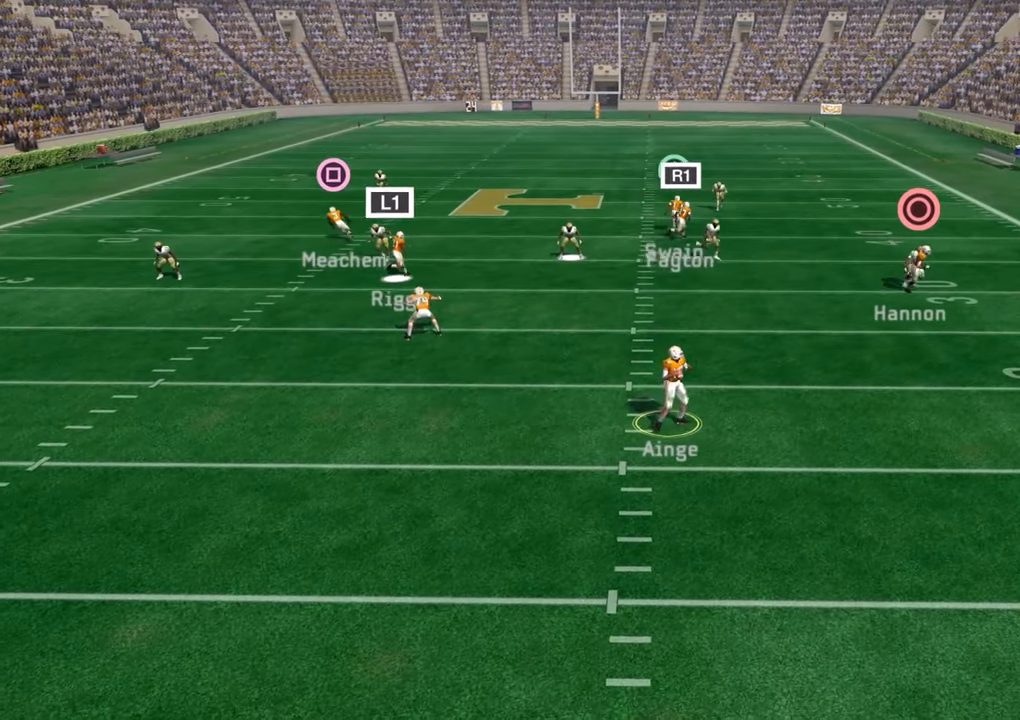
{"buttons": ["R1"], "left_stick": "center", "right_stick": "center", "events": [[216, "left_stick", "center"], [266, "R1", "down"]]}
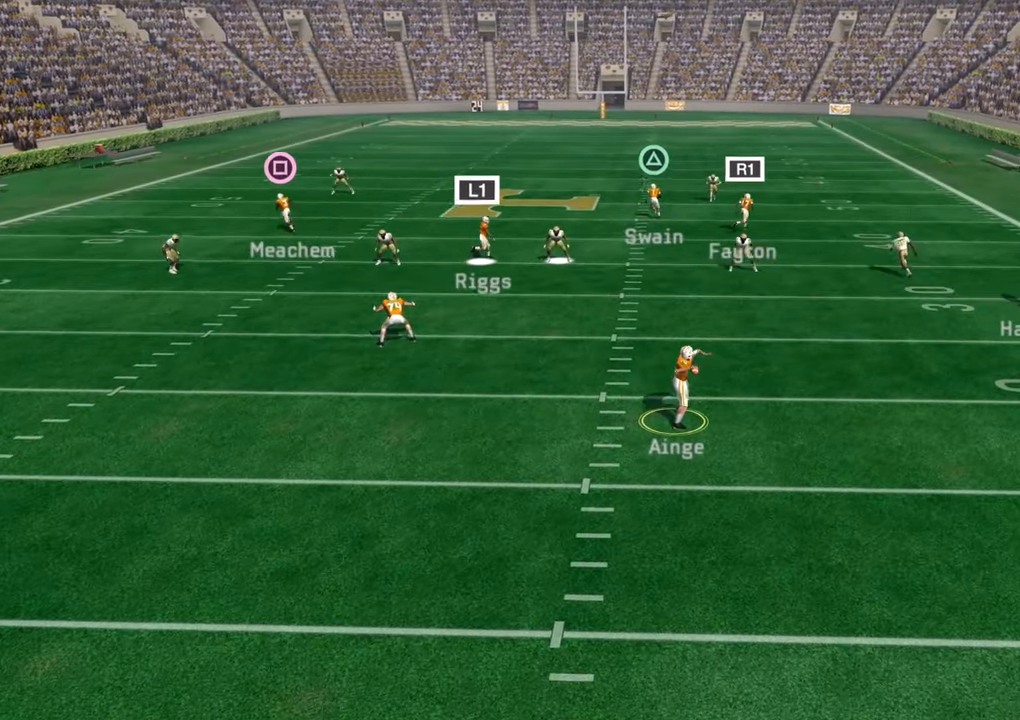
{"buttons": [], "left_stick": "center", "right_stick": "center", "events": [[66, "R1", "up"]]}
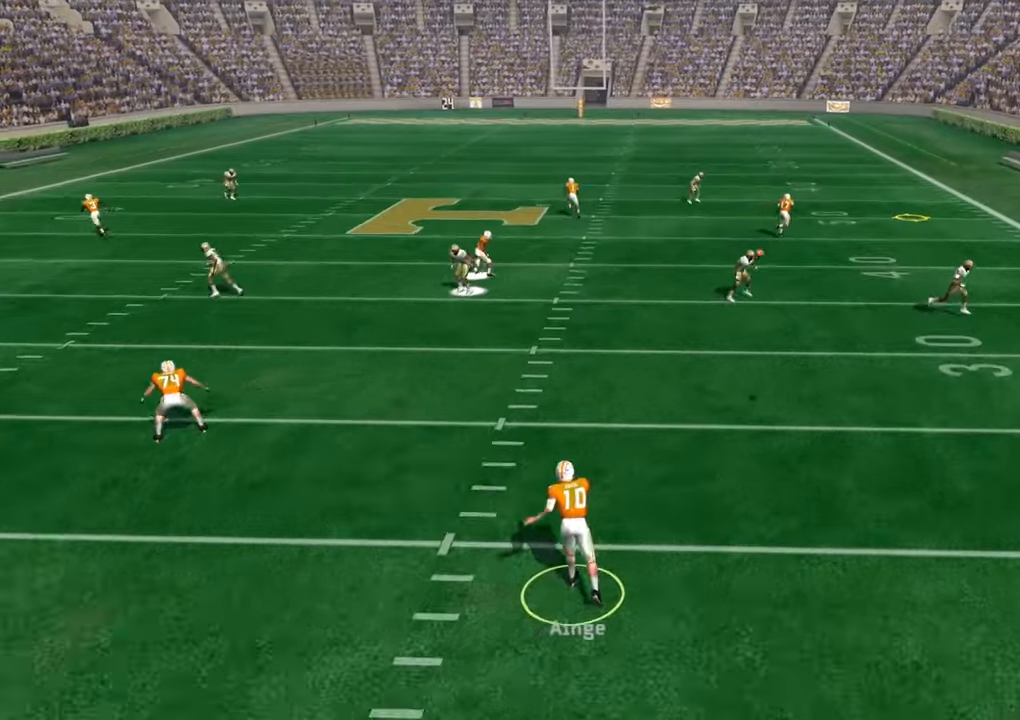
{"buttons": [], "left_stick": "center", "right_stick": "center", "events": []}
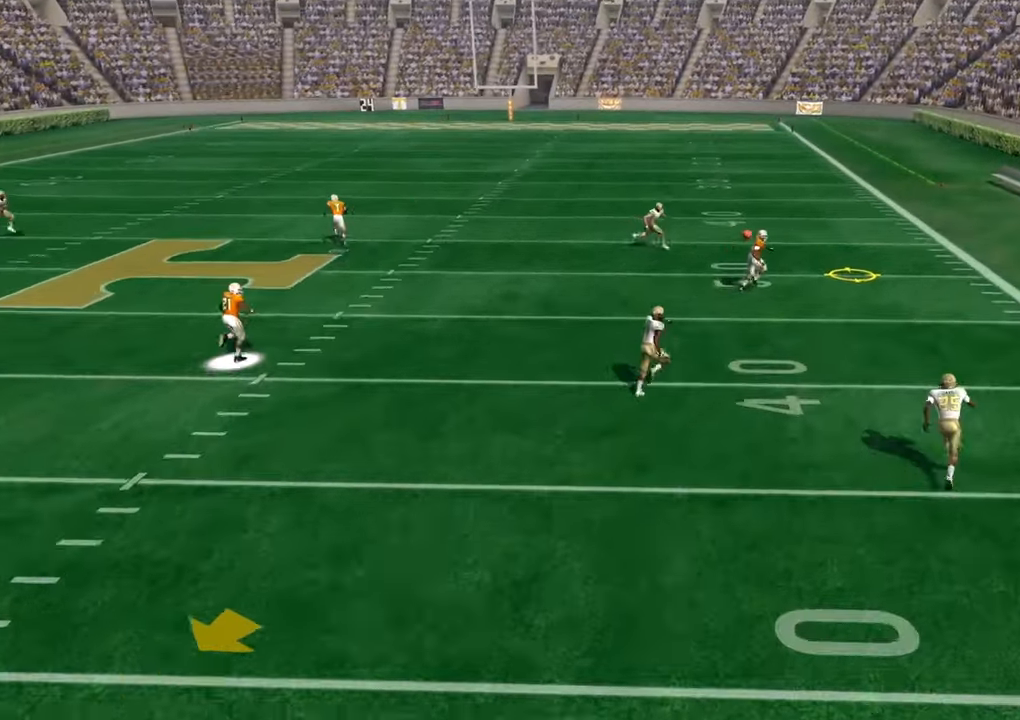
{"buttons": [], "left_stick": "up-right", "right_stick": "center", "events": [[167, "left_stick", "up-right"]]}
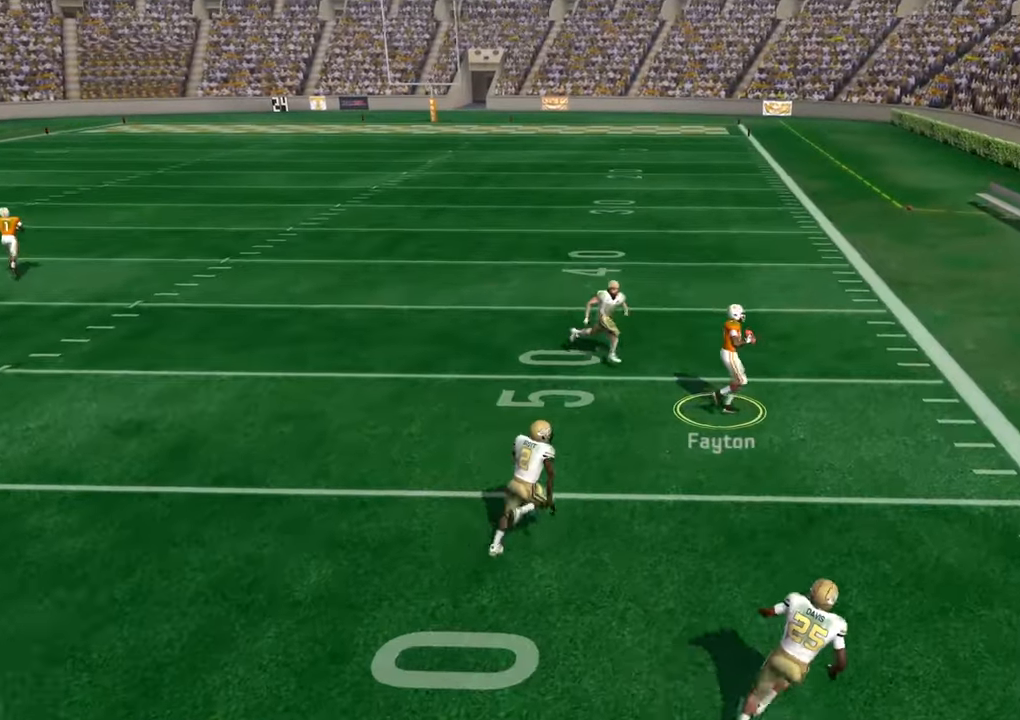
{"buttons": ["CROSS", "L2"], "left_stick": "up", "right_stick": "center", "events": [[150, "left_stick", "up"], [500, "CROSS", "down"], [500, "L2", "down"]]}
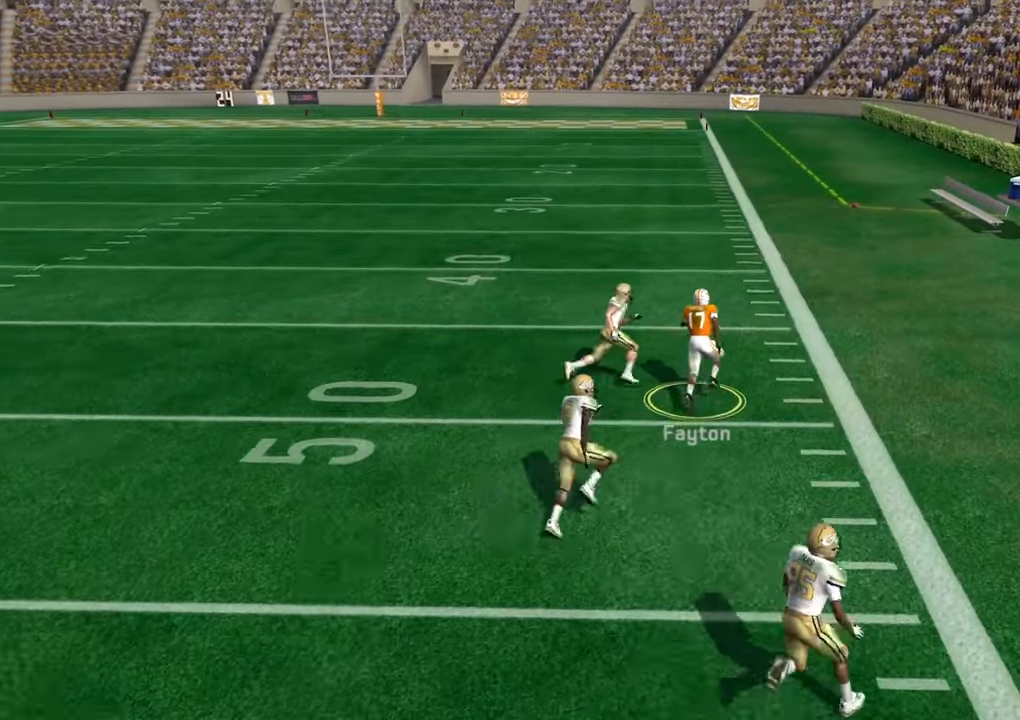
{"buttons": ["CROSS", "L2", "L3"], "left_stick": "up", "right_stick": "center", "events": [[33, "L3", "down"]]}
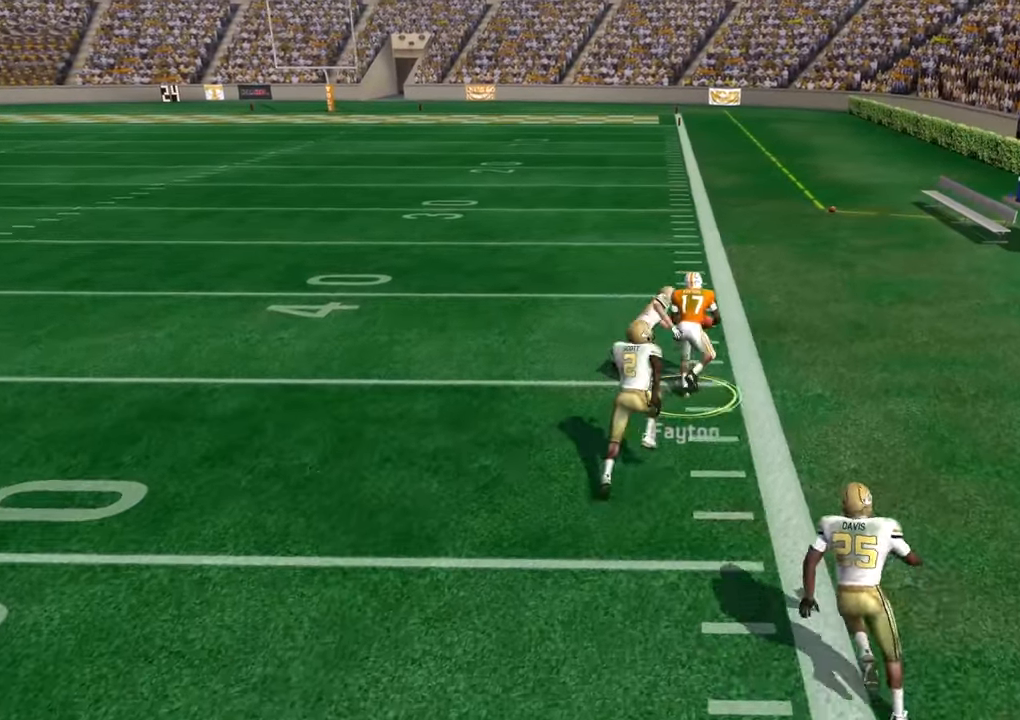
{"buttons": [], "left_stick": "up-right", "right_stick": "center", "events": [[100, "L3", "up"], [117, "CROSS", "up"], [200, "L2", "up"], [217, "left_stick", "up-right"]]}
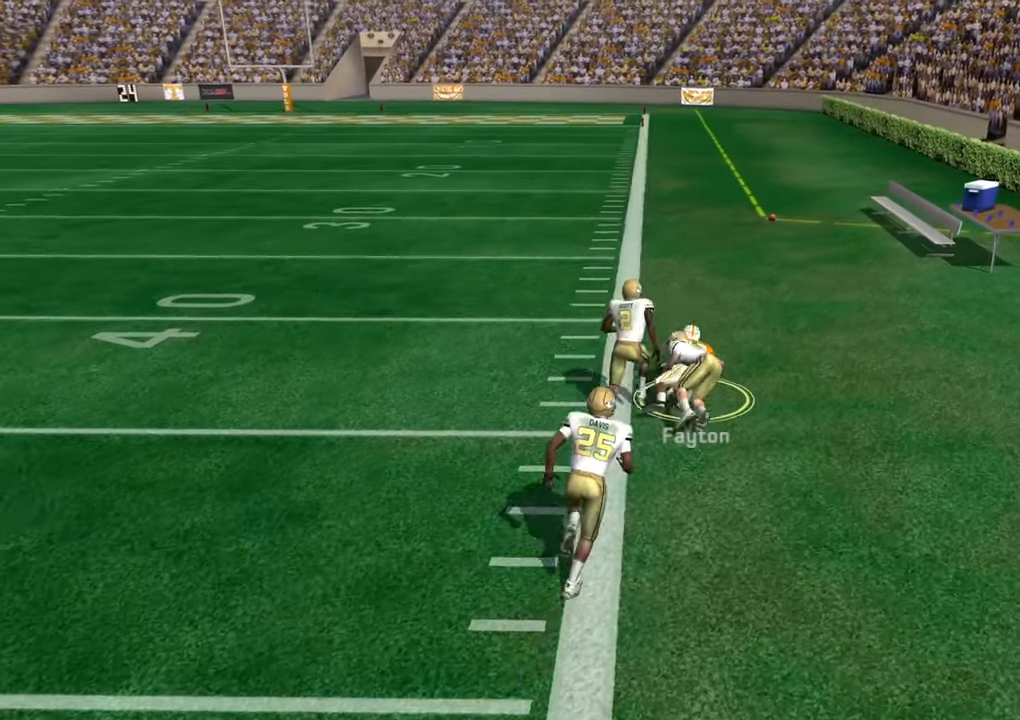
{"buttons": [], "left_stick": "center", "right_stick": "center", "events": [[50, "CROSS", "down"], [117, "left_stick", "center"], [217, "CROSS", "up"]]}
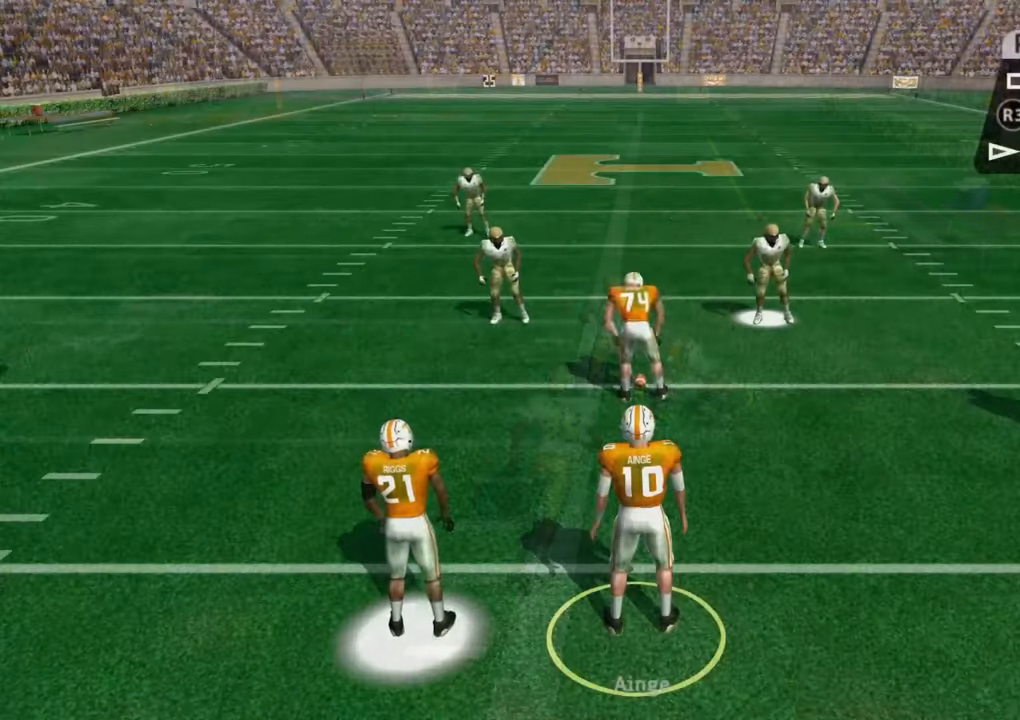
{"buttons": [], "left_stick": "center", "right_stick": "center", "events": []}